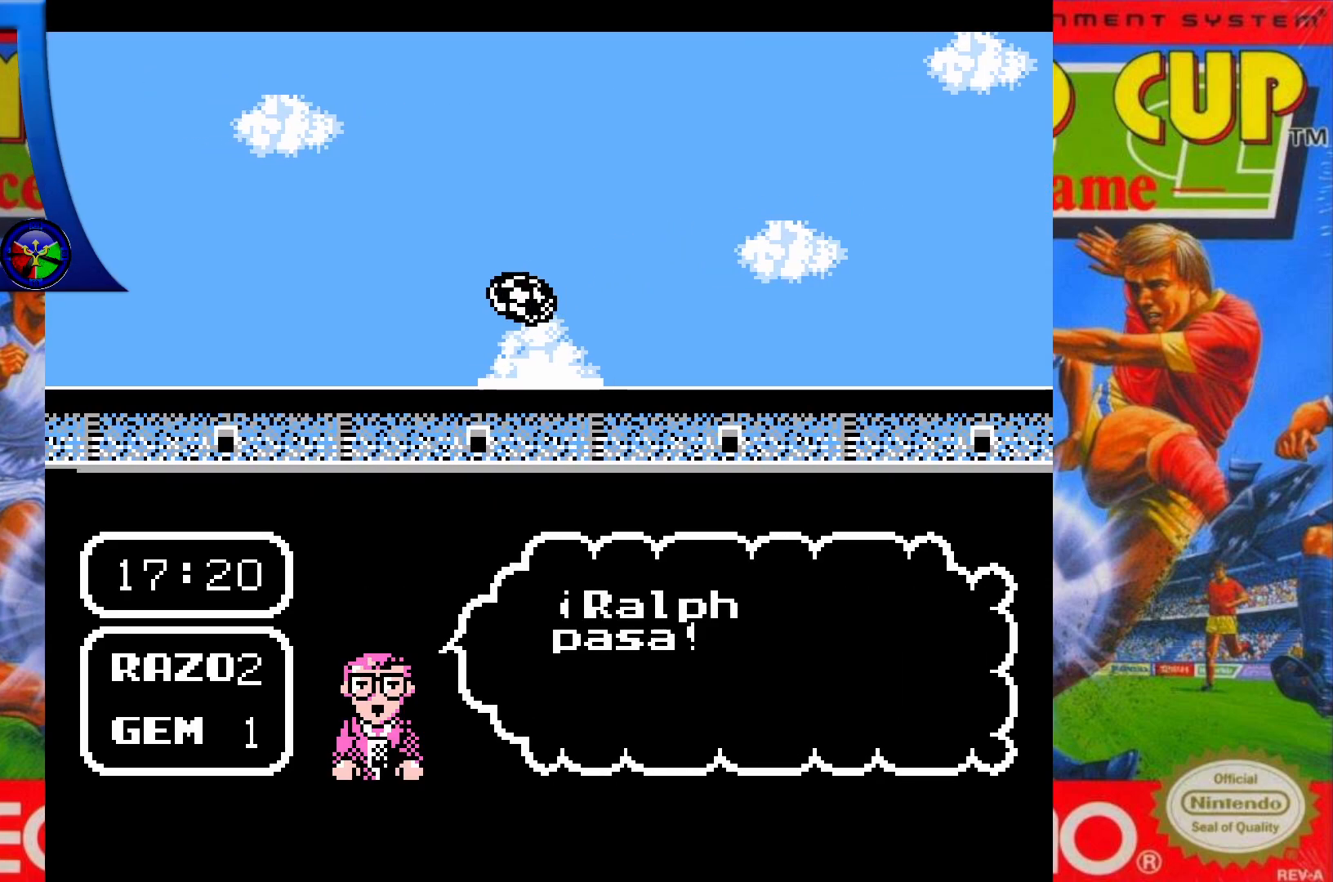
Gameplay with a controller (Xbox layout); each line is a JSON object with the inputs held at the frame after it. "events" lists button and stick changes between this image and that frame as [ms after this image, input, new state], when the widget could be followed in between. Not read: L3 R3 left_stick right_stick.
{"buttons": ["DPAD_UP"], "events": []}
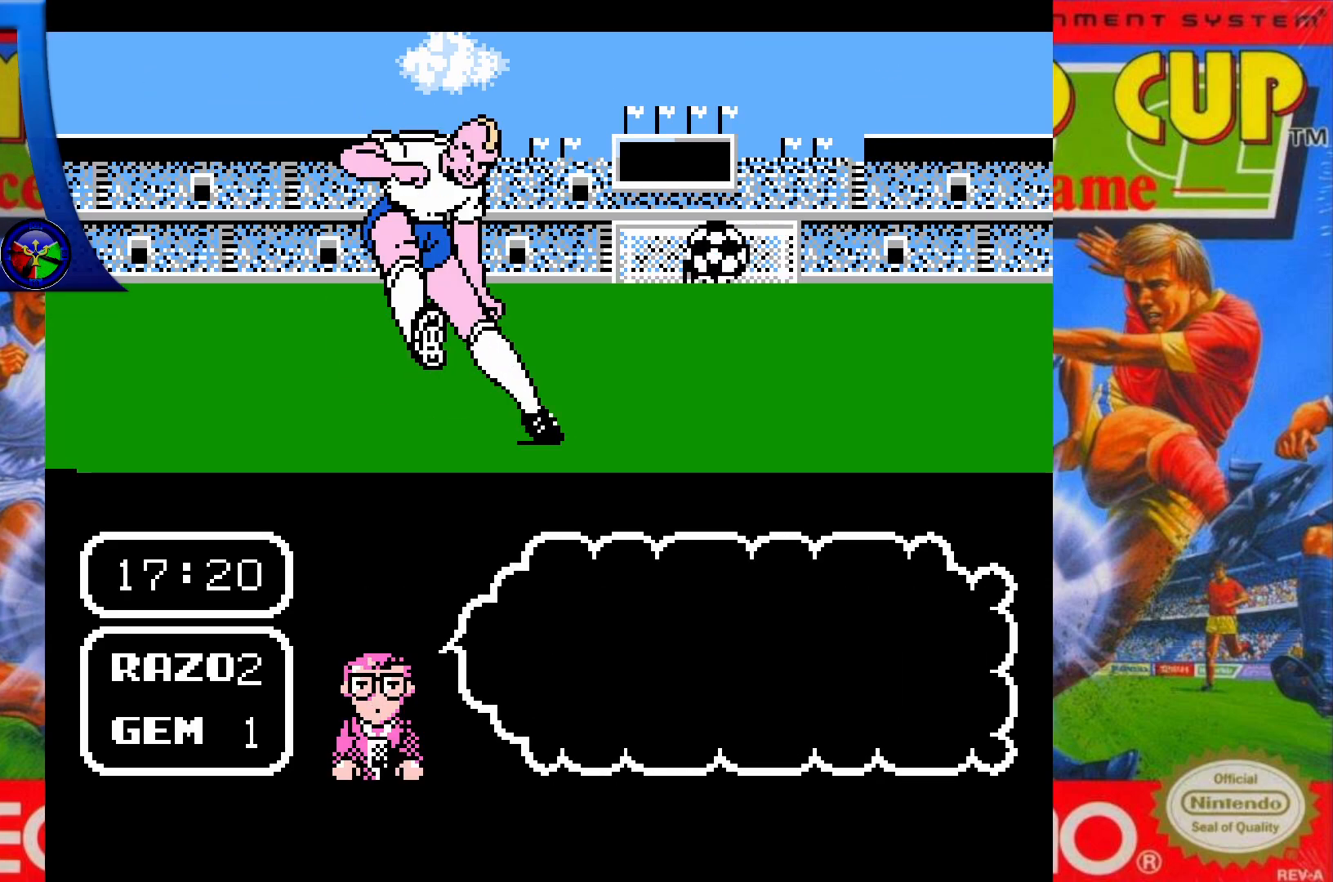
{"buttons": ["DPAD_UP"], "events": []}
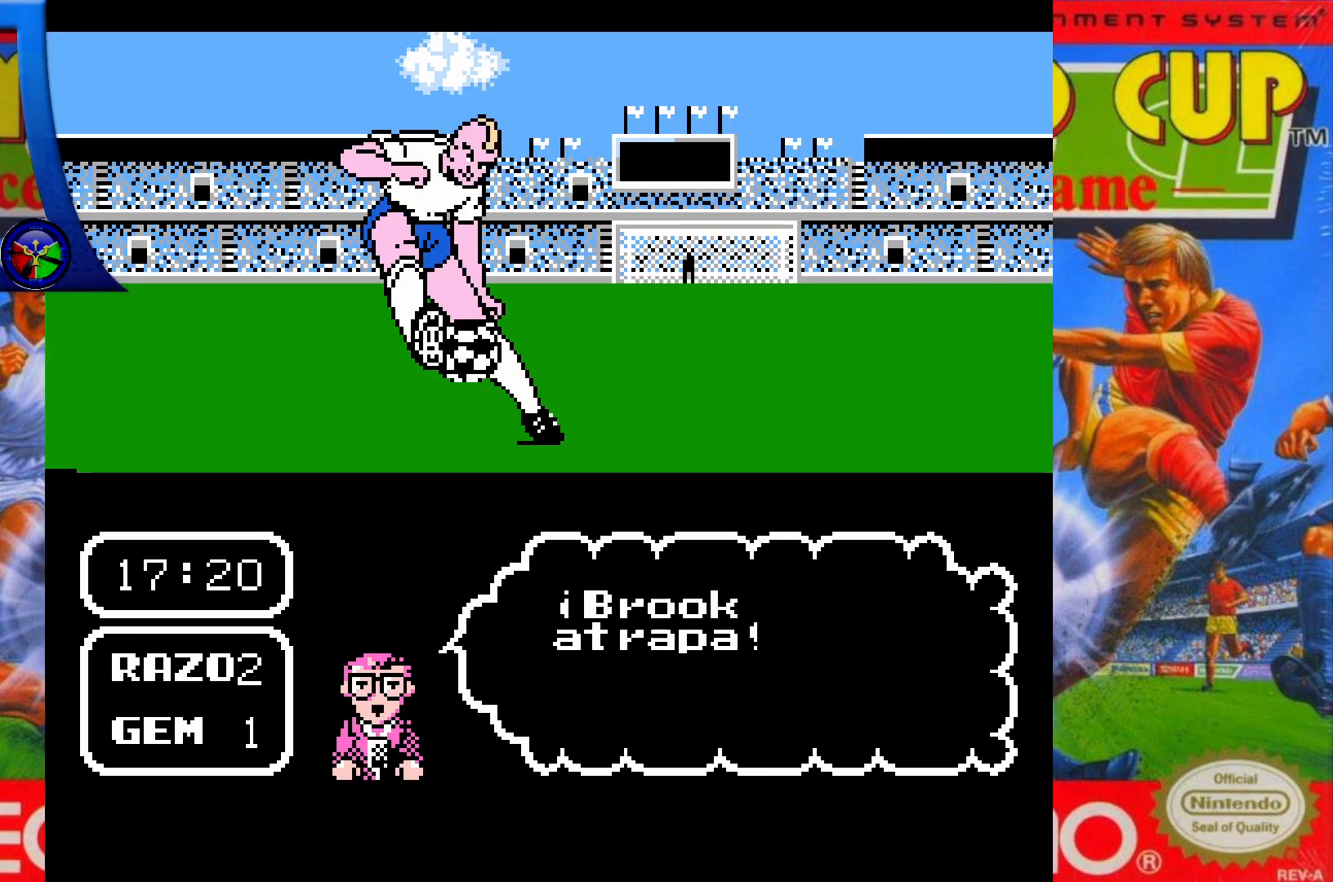
{"buttons": ["DPAD_UP"], "events": []}
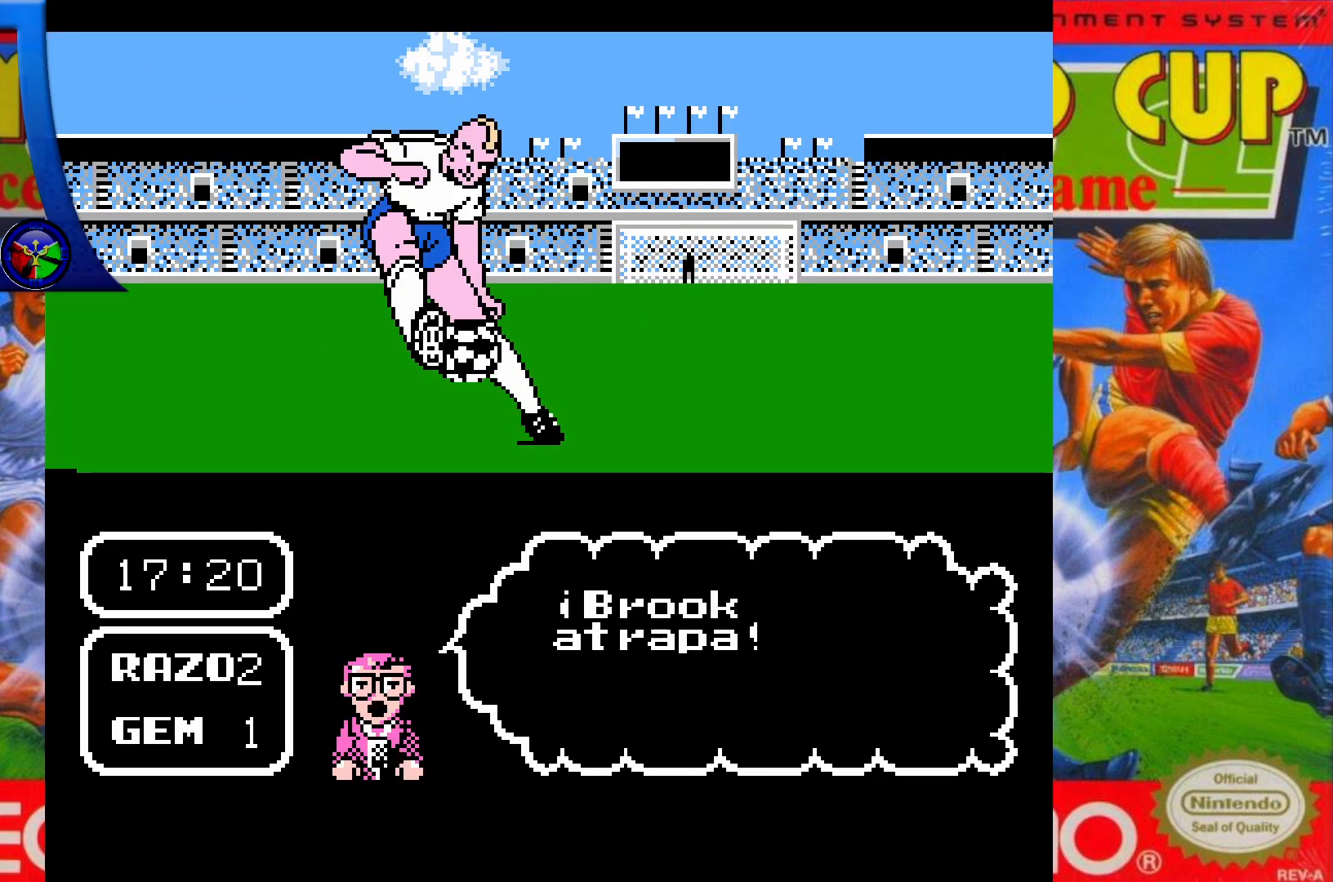
{"buttons": ["DPAD_UP"], "events": []}
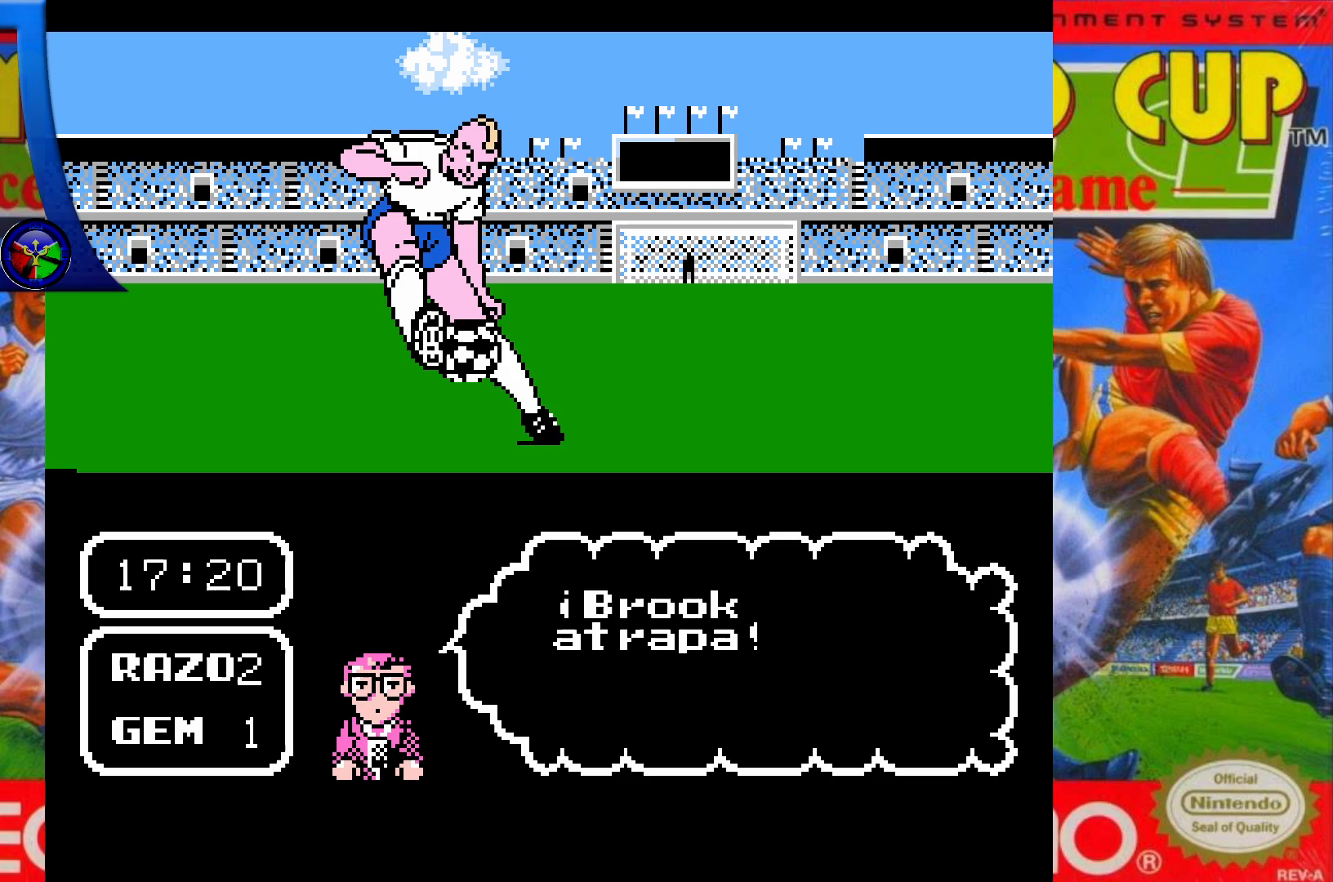
{"buttons": ["DPAD_UP"], "events": []}
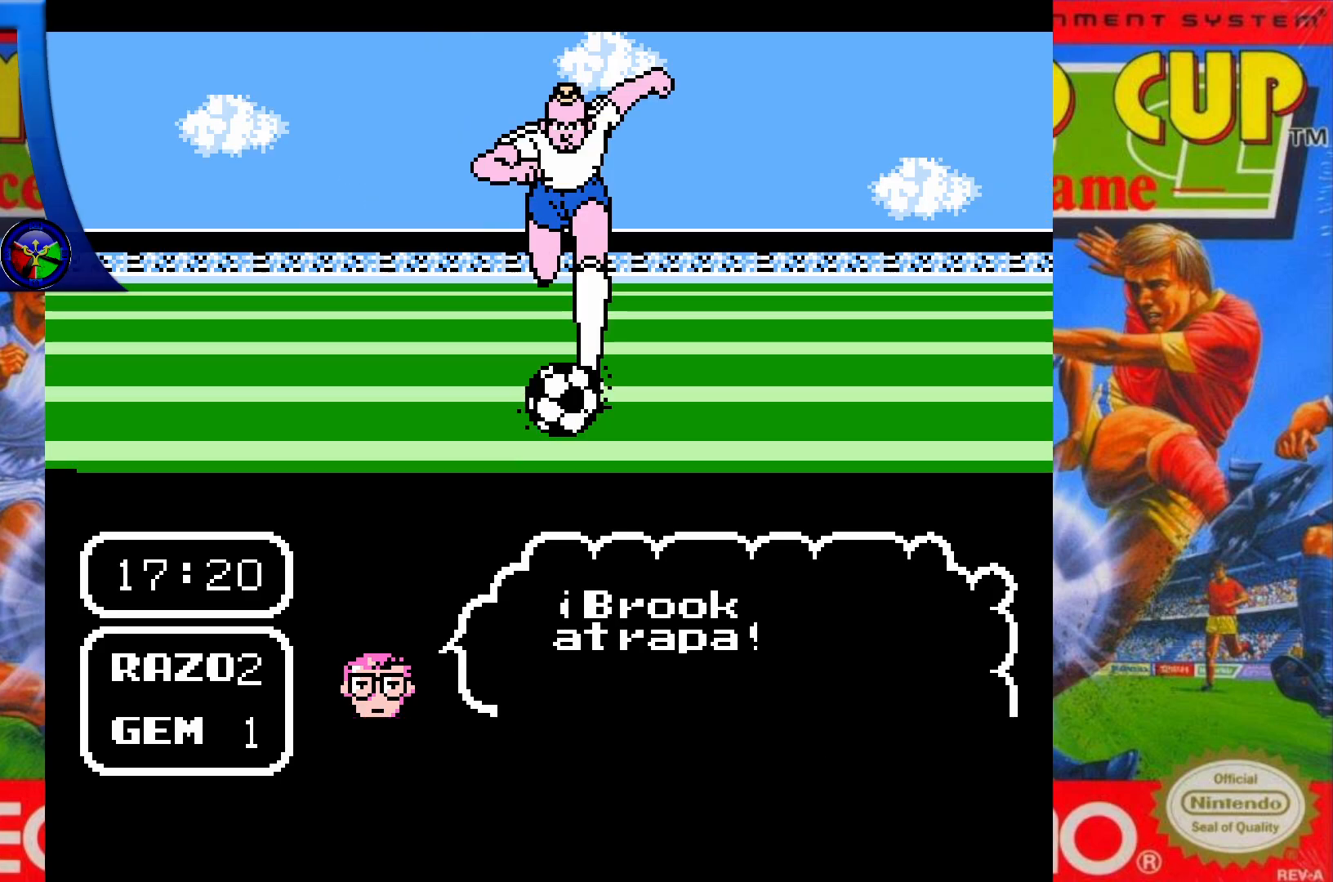
{"buttons": ["DPAD_UP"], "events": []}
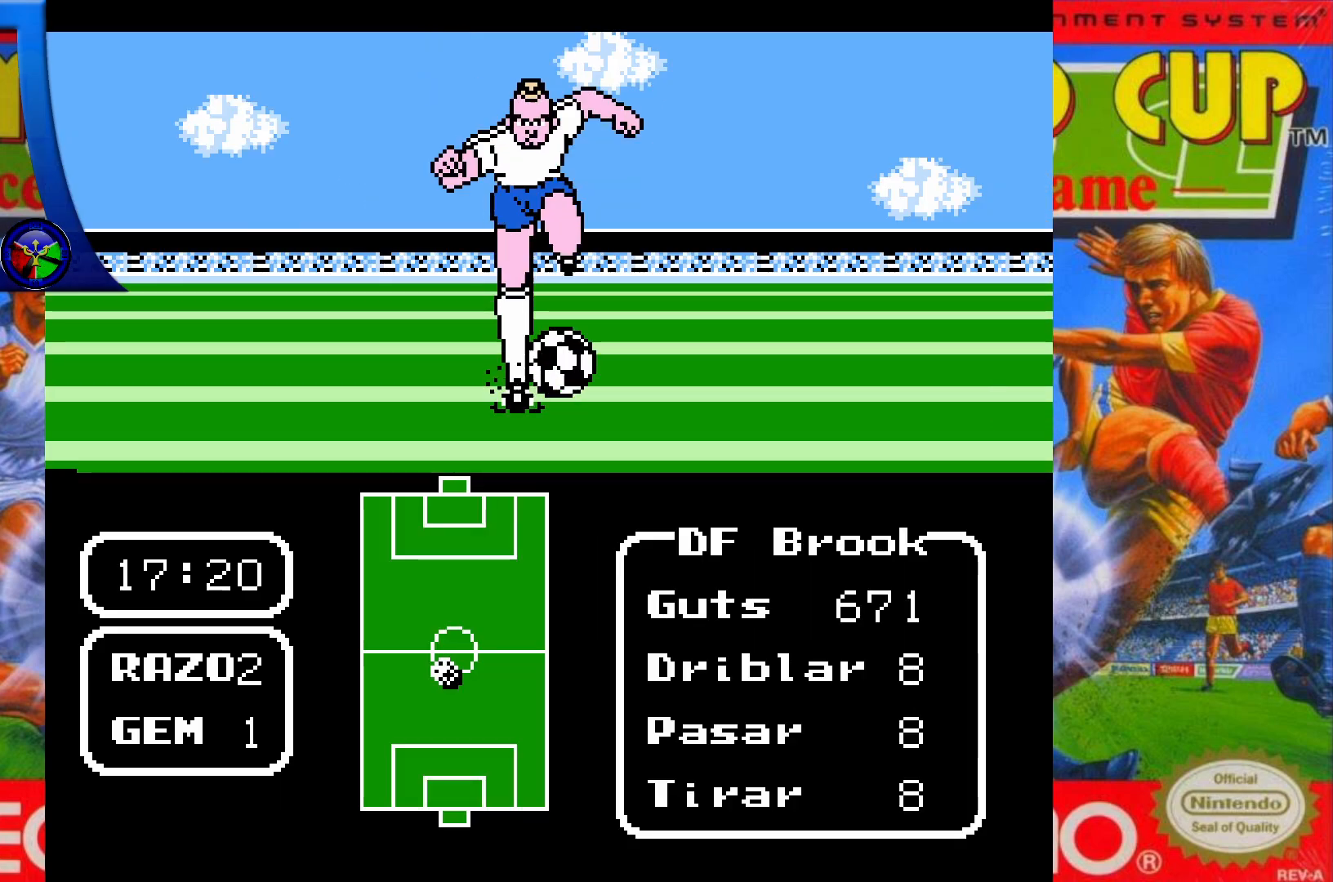
{"buttons": ["DPAD_UP"], "events": []}
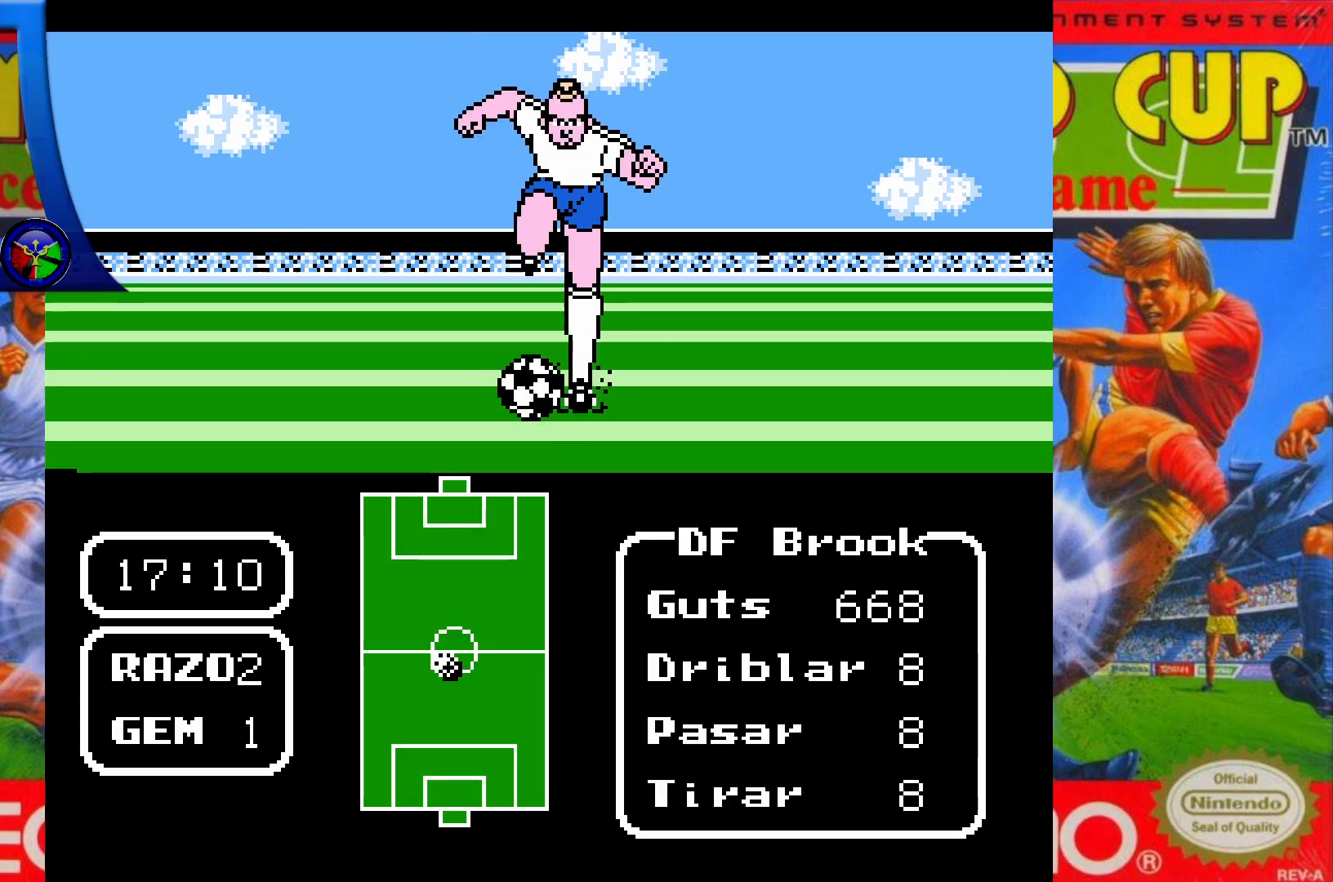
{"buttons": ["DPAD_UP"], "events": []}
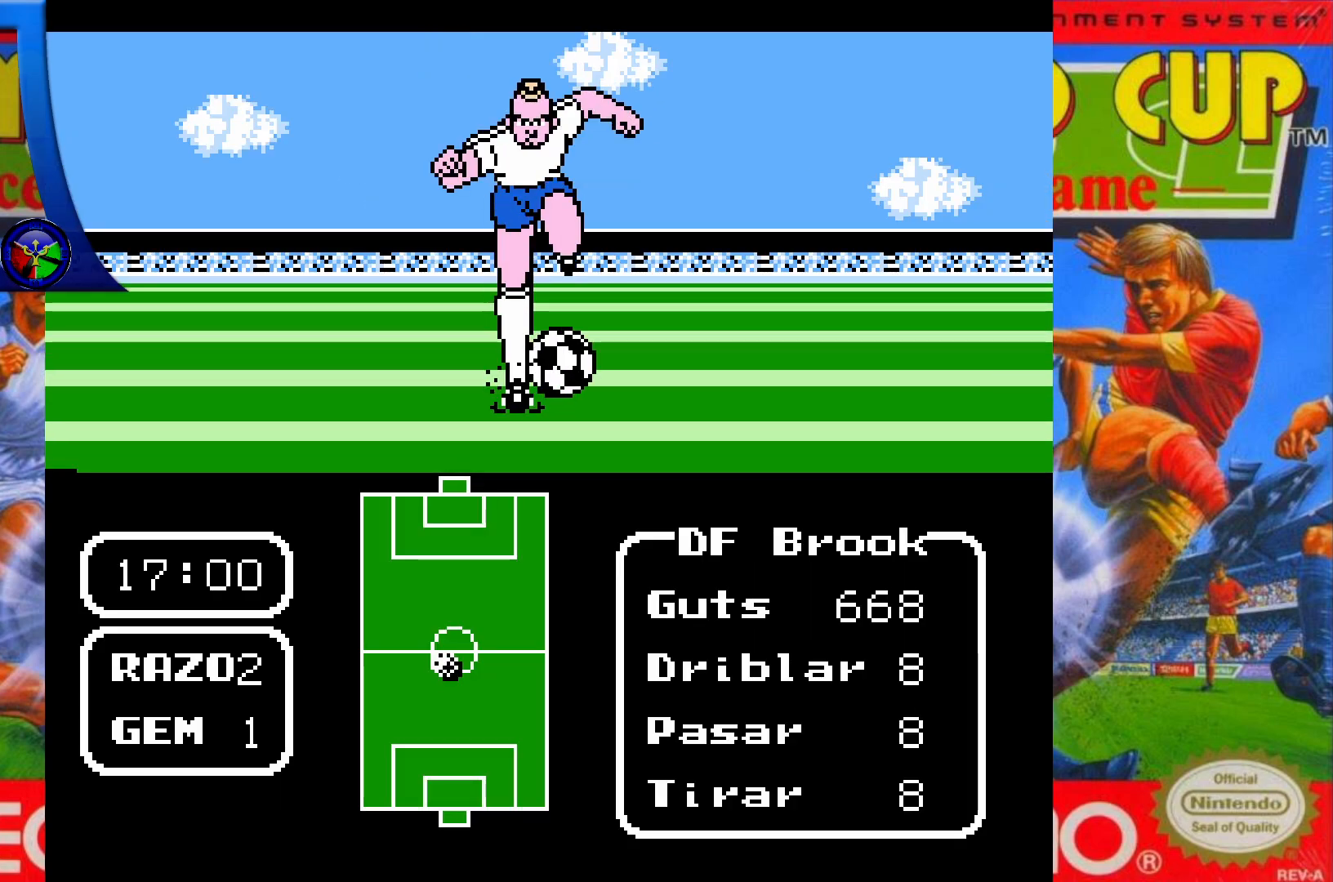
{"buttons": ["DPAD_UP"], "events": []}
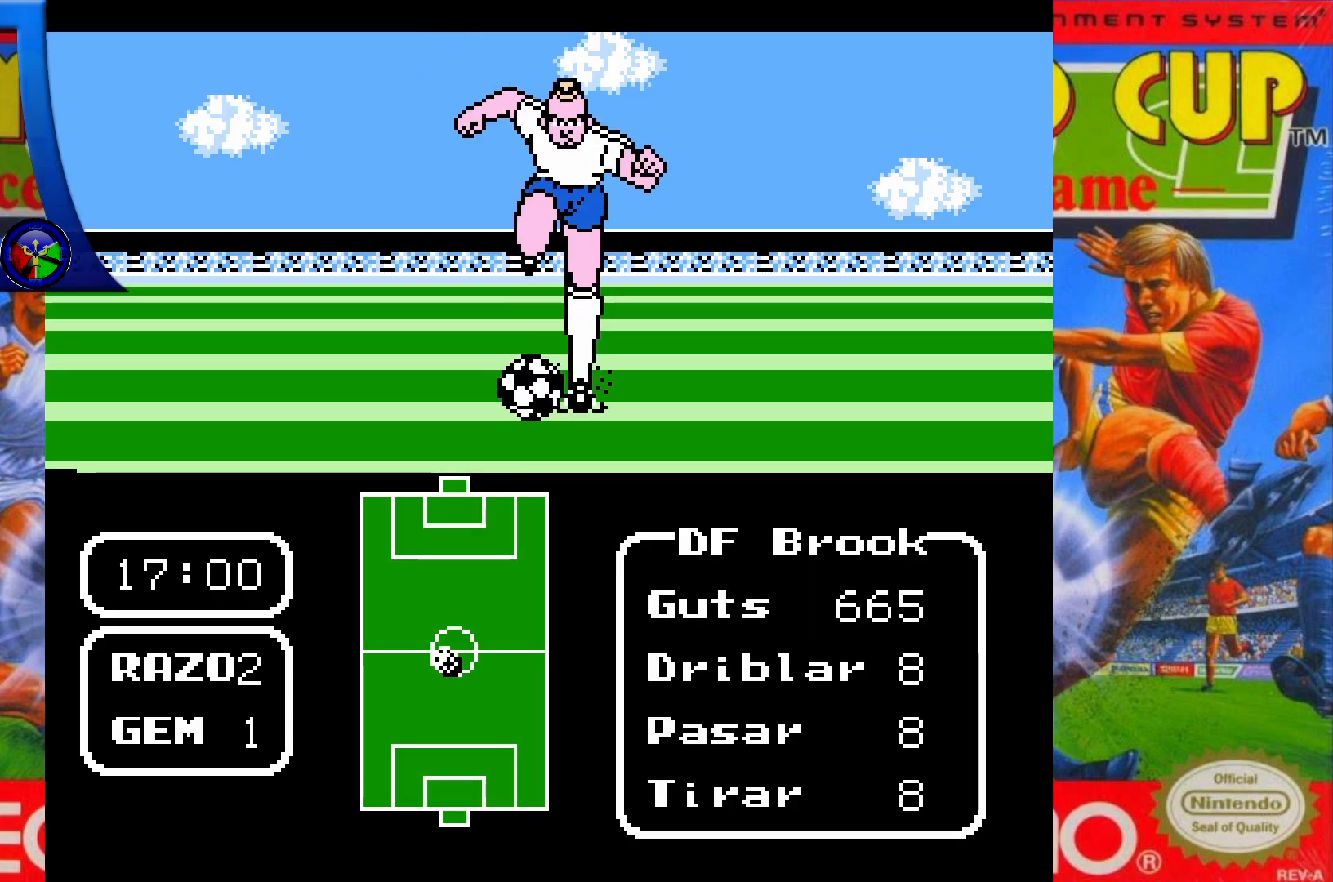
{"buttons": ["DPAD_UP"], "events": [[333, "X", "down"], [500, "X", "up"]]}
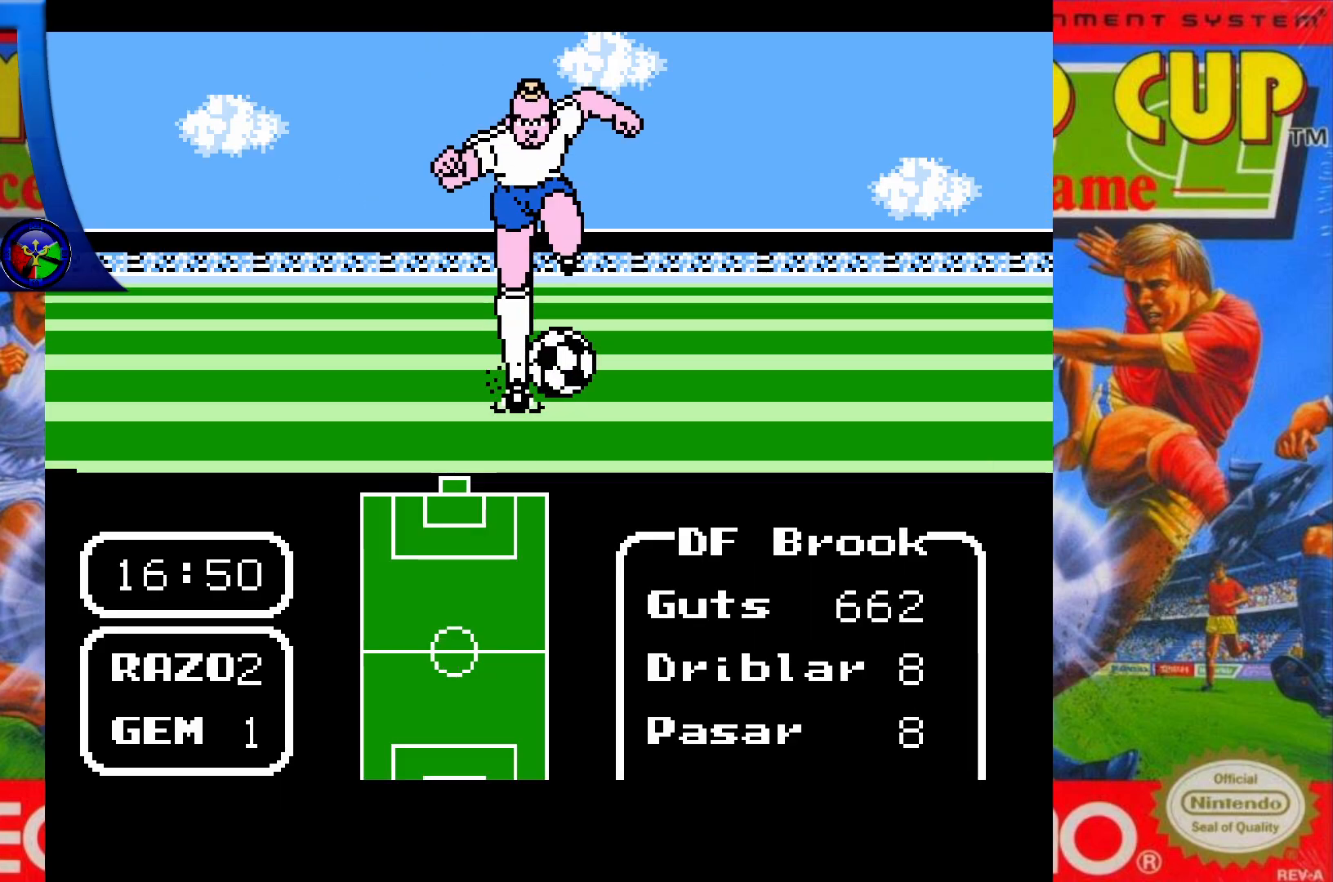
{"buttons": ["DPAD_LEFT"], "events": [[267, "DPAD_UP", "up"], [417, "DPAD_LEFT", "down"]]}
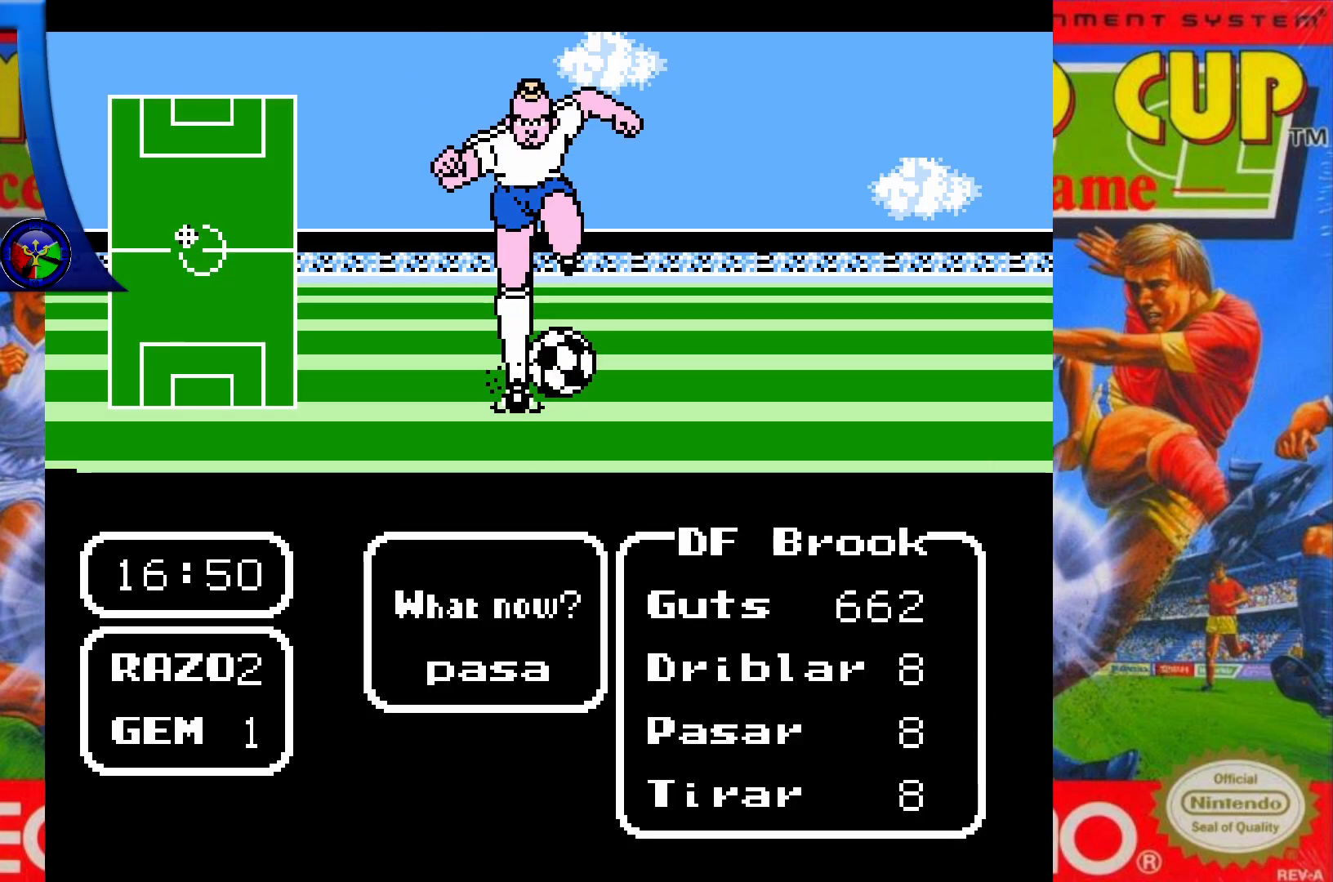
{"buttons": [], "events": [[67, "DPAD_LEFT", "up"], [100, "A", "down"], [217, "A", "up"]]}
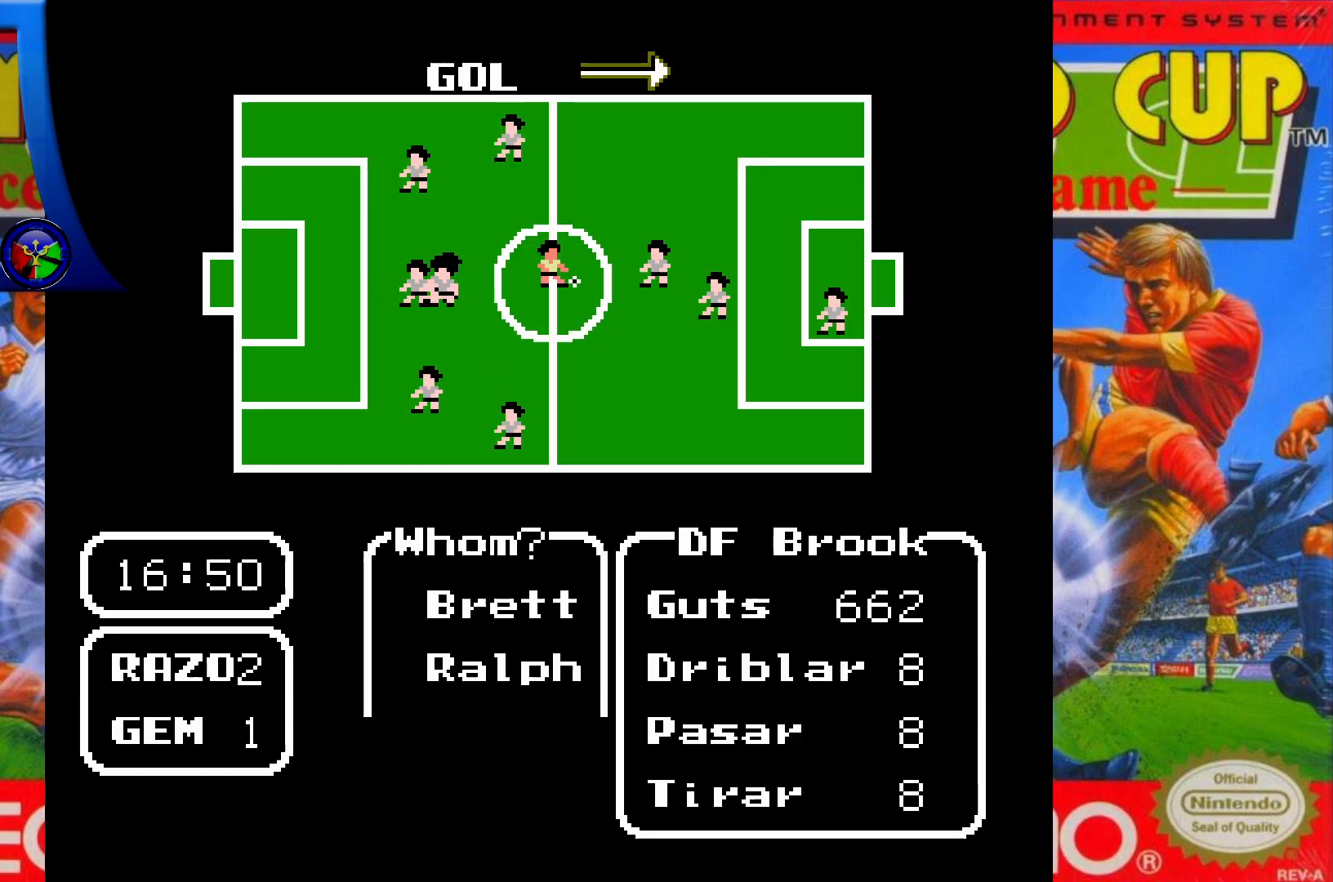
{"buttons": [], "events": [[267, "DPAD_DOWN", "down"], [450, "DPAD_DOWN", "up"]]}
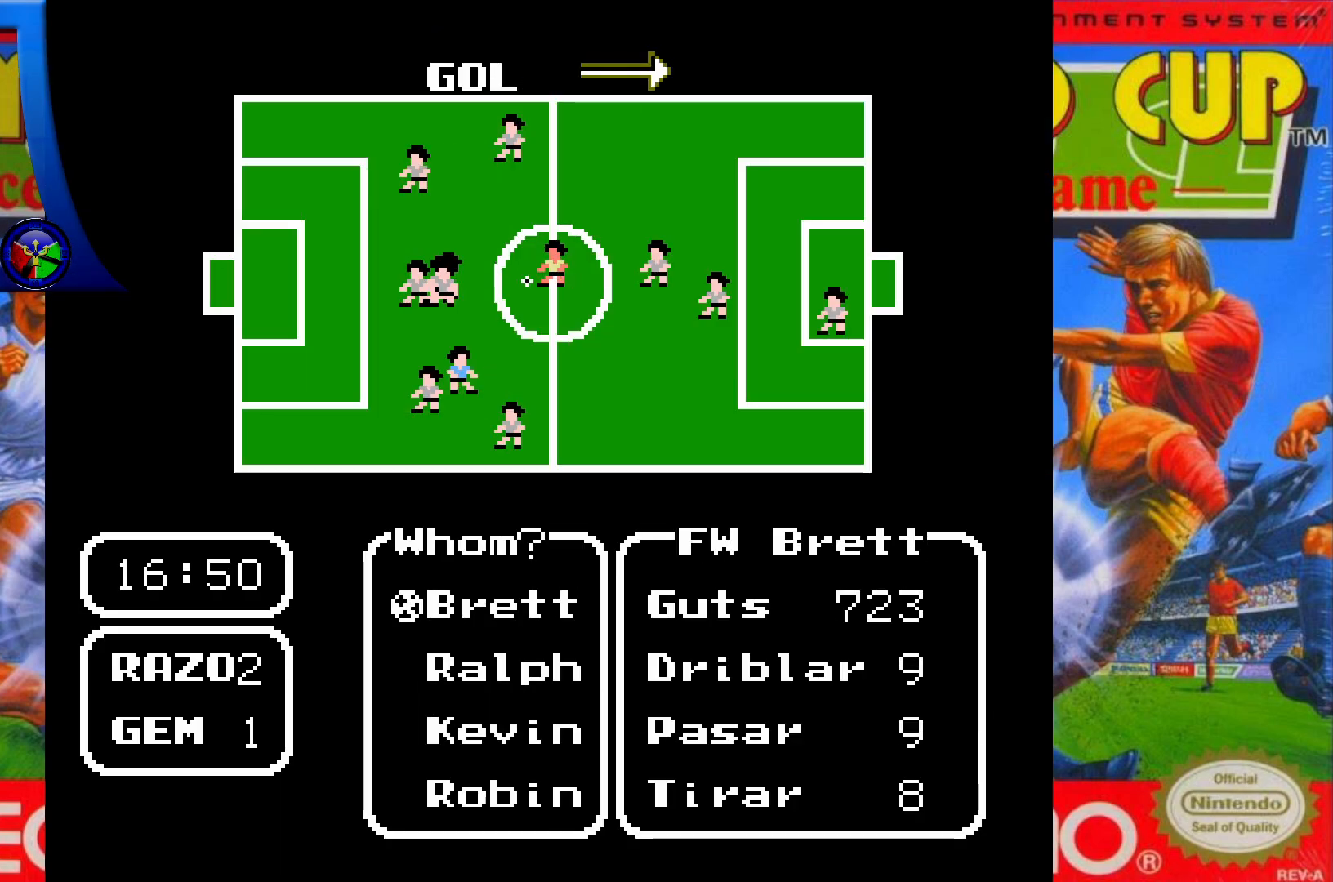
{"buttons": [], "events": [[350, "DPAD_UP", "down"], [483, "DPAD_UP", "up"]]}
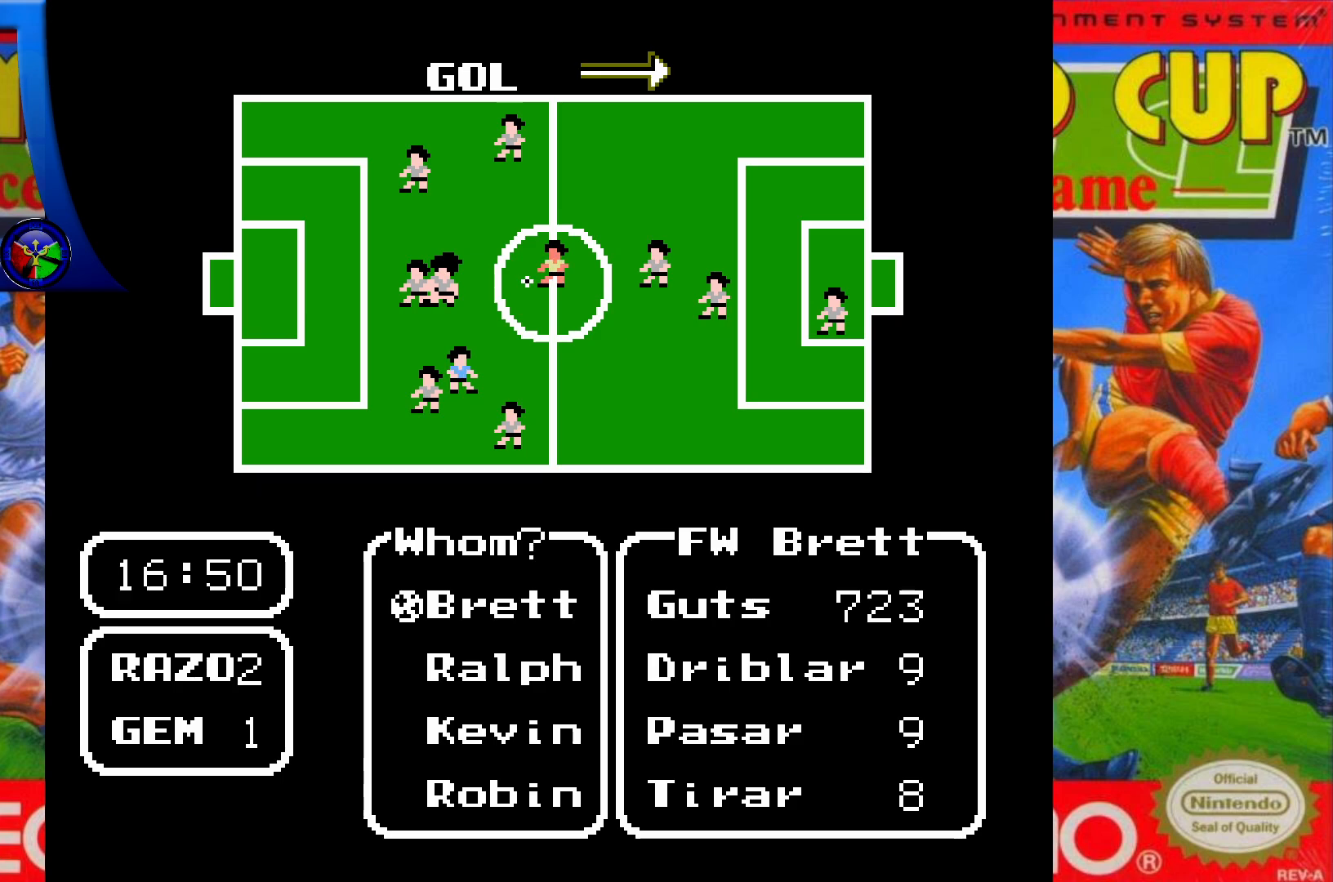
{"buttons": ["DPAD_DOWN"], "events": [[417, "DPAD_DOWN", "down"]]}
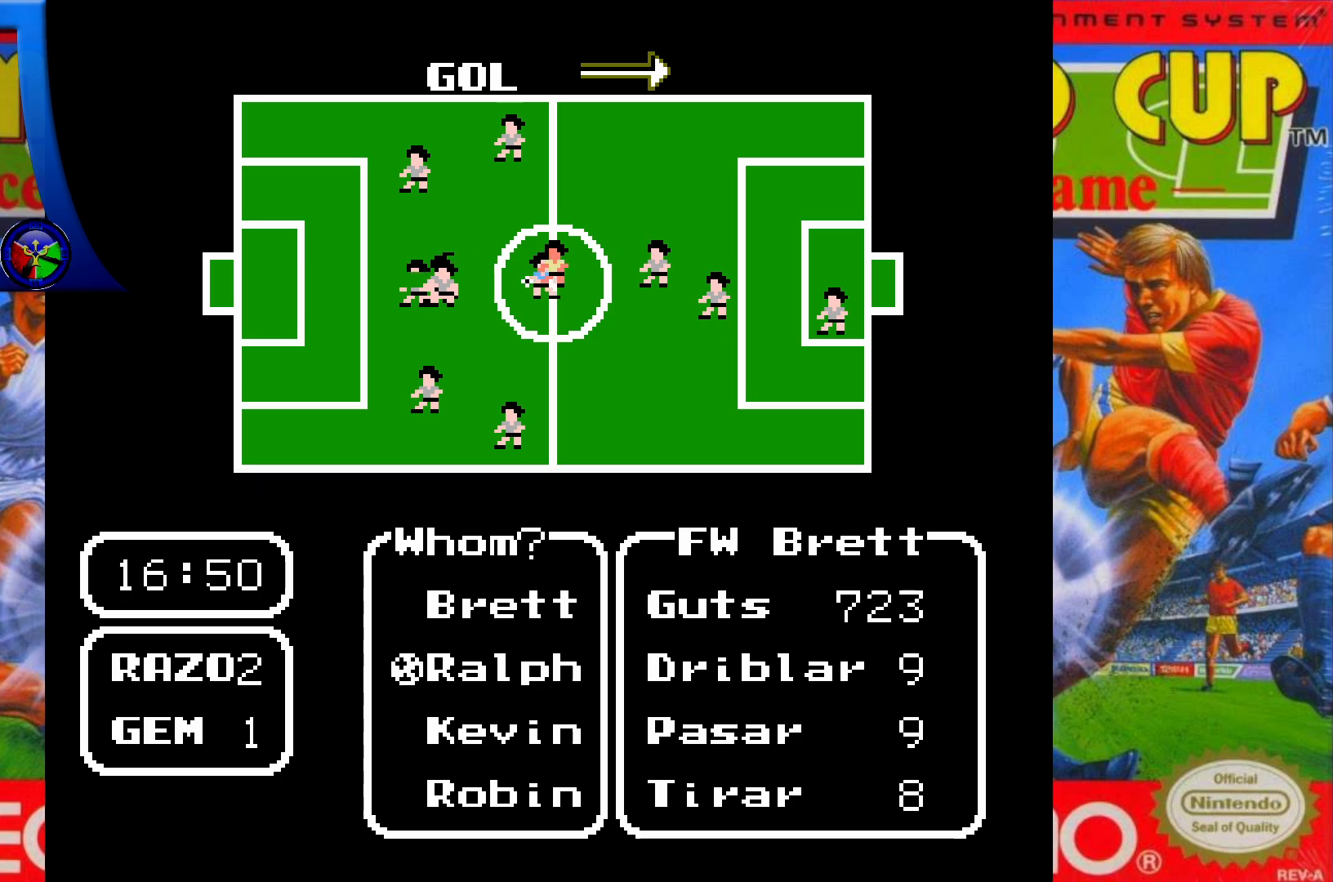
{"buttons": [], "events": [[67, "DPAD_DOWN", "up"]]}
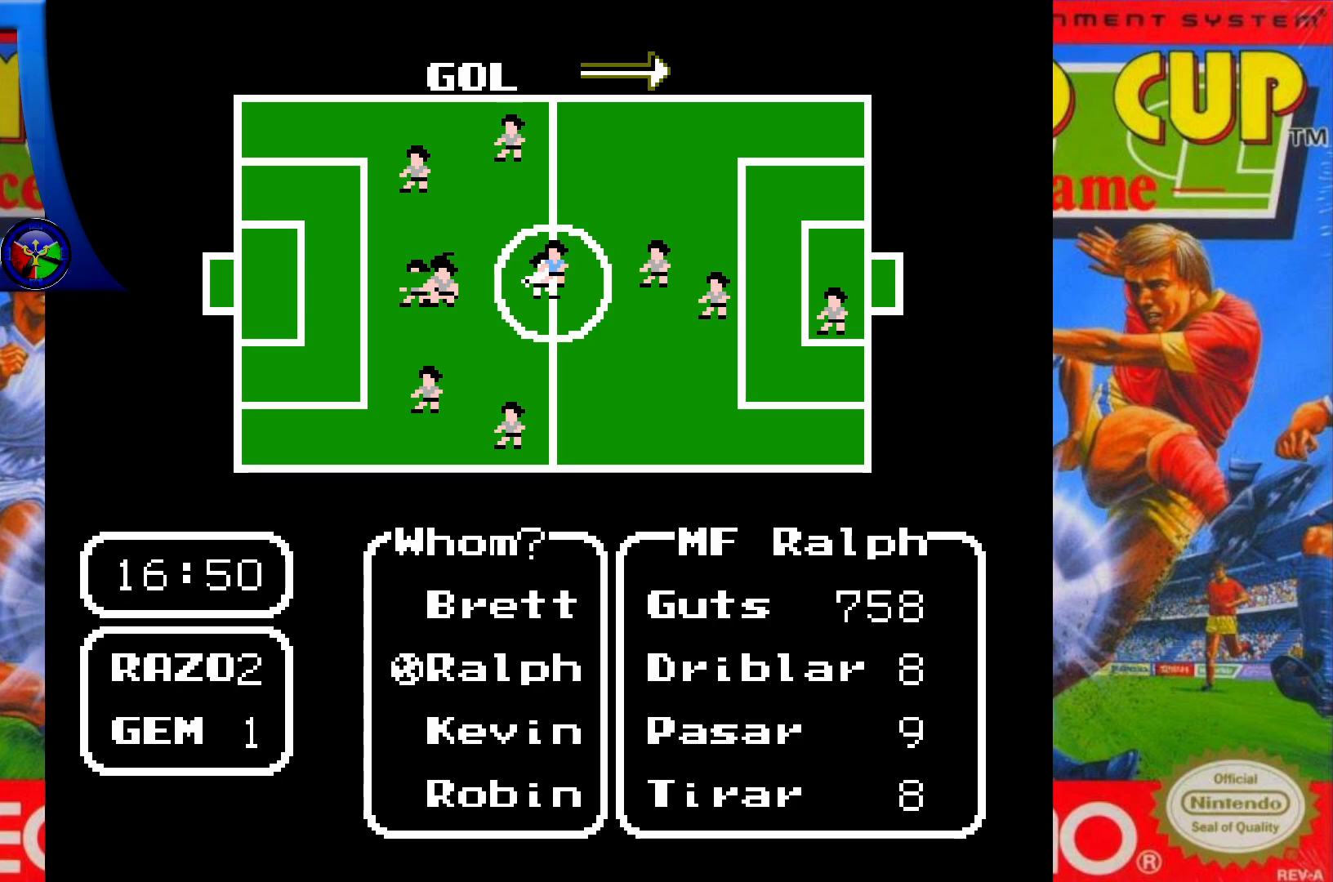
{"buttons": ["DPAD_DOWN"], "events": [[83, "DPAD_UP", "down"], [233, "DPAD_UP", "up"], [417, "DPAD_DOWN", "down"]]}
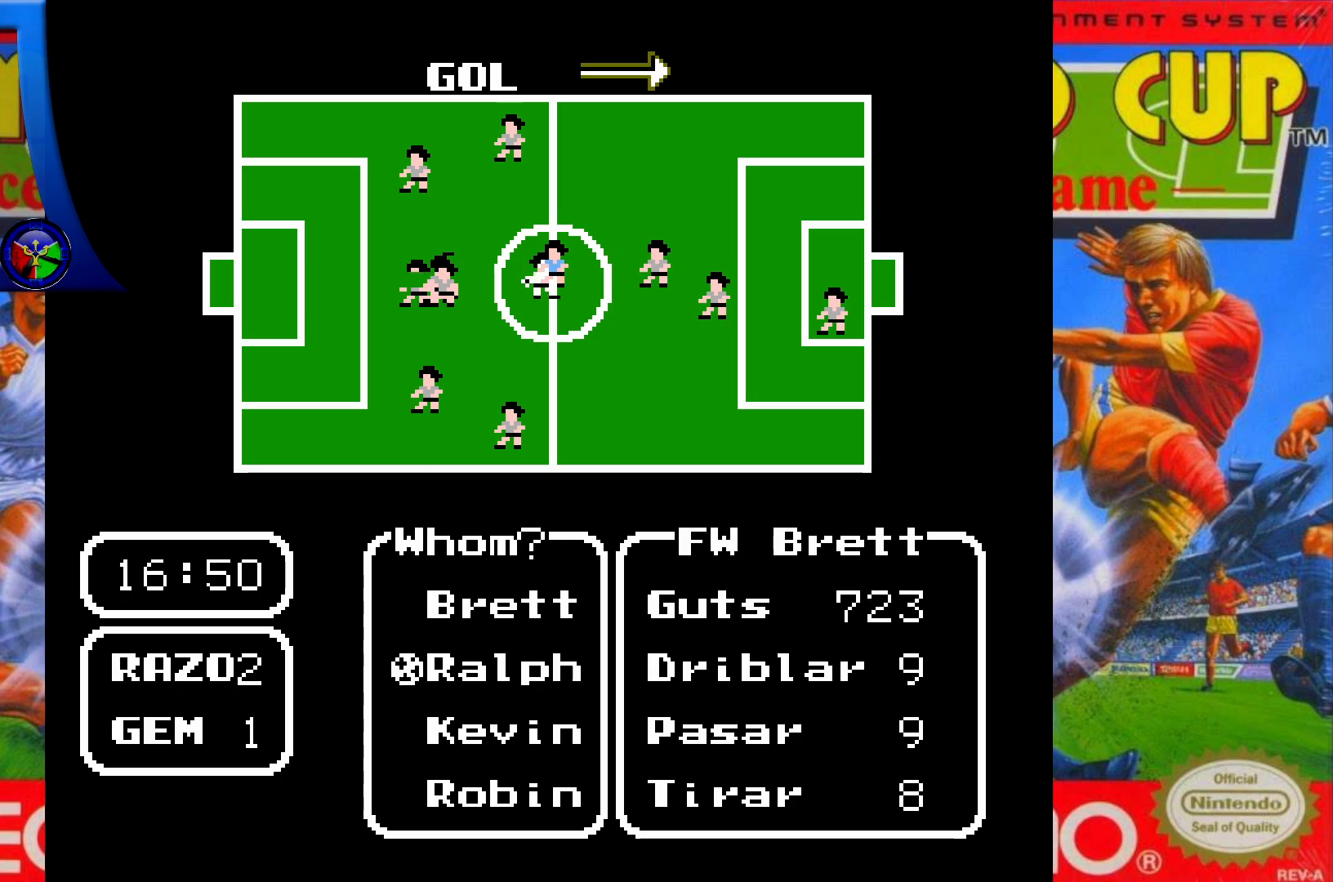
{"buttons": [], "events": [[83, "DPAD_DOWN", "up"], [133, "DPAD_DOWN", "down"], [283, "DPAD_DOWN", "up"], [333, "DPAD_DOWN", "down"], [500, "DPAD_DOWN", "up"]]}
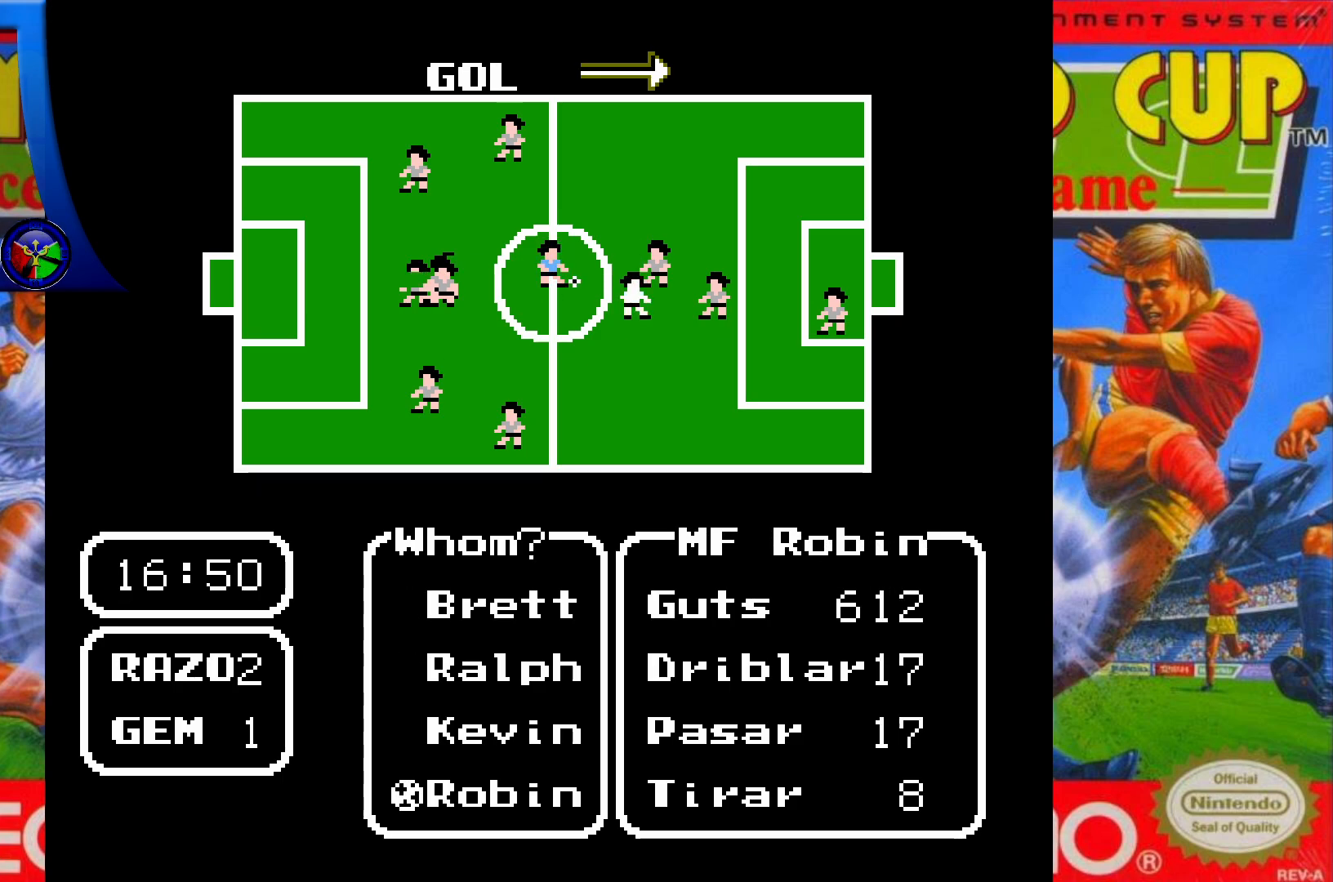
{"buttons": [], "events": [[167, "DPAD_UP", "down"], [300, "DPAD_UP", "up"]]}
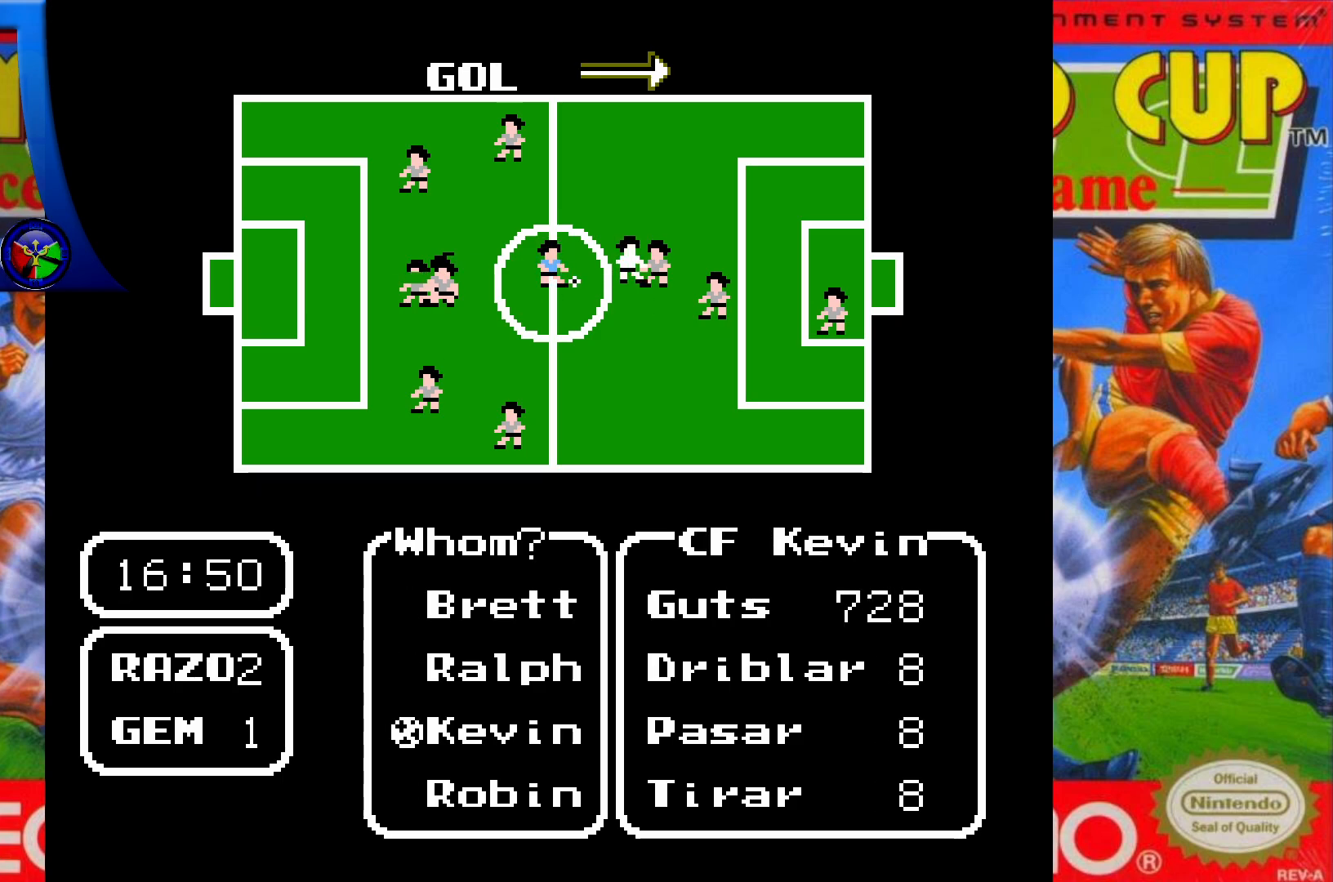
{"buttons": [], "events": []}
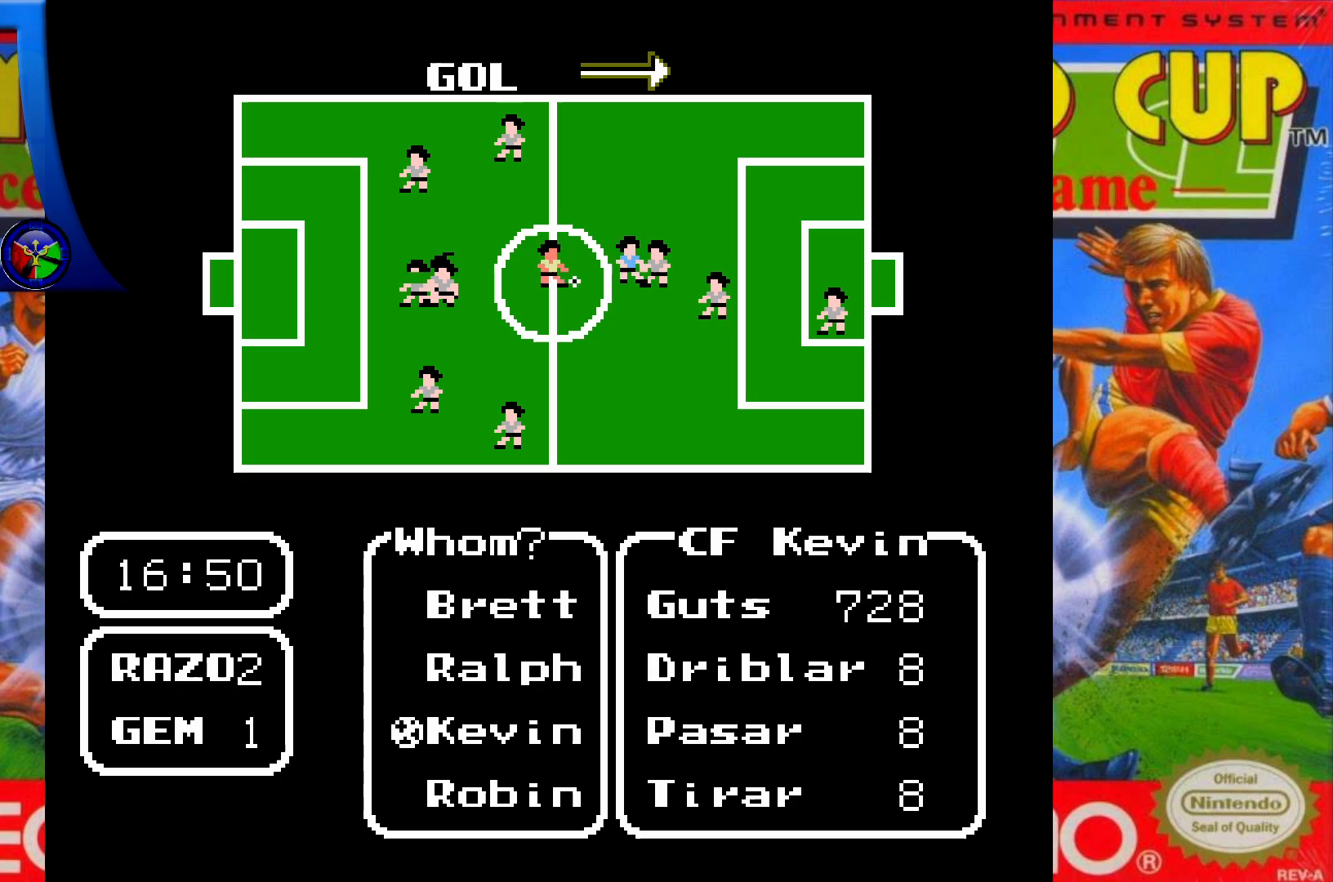
{"buttons": [], "events": [[33, "DPAD_DOWN", "down"], [183, "DPAD_DOWN", "up"]]}
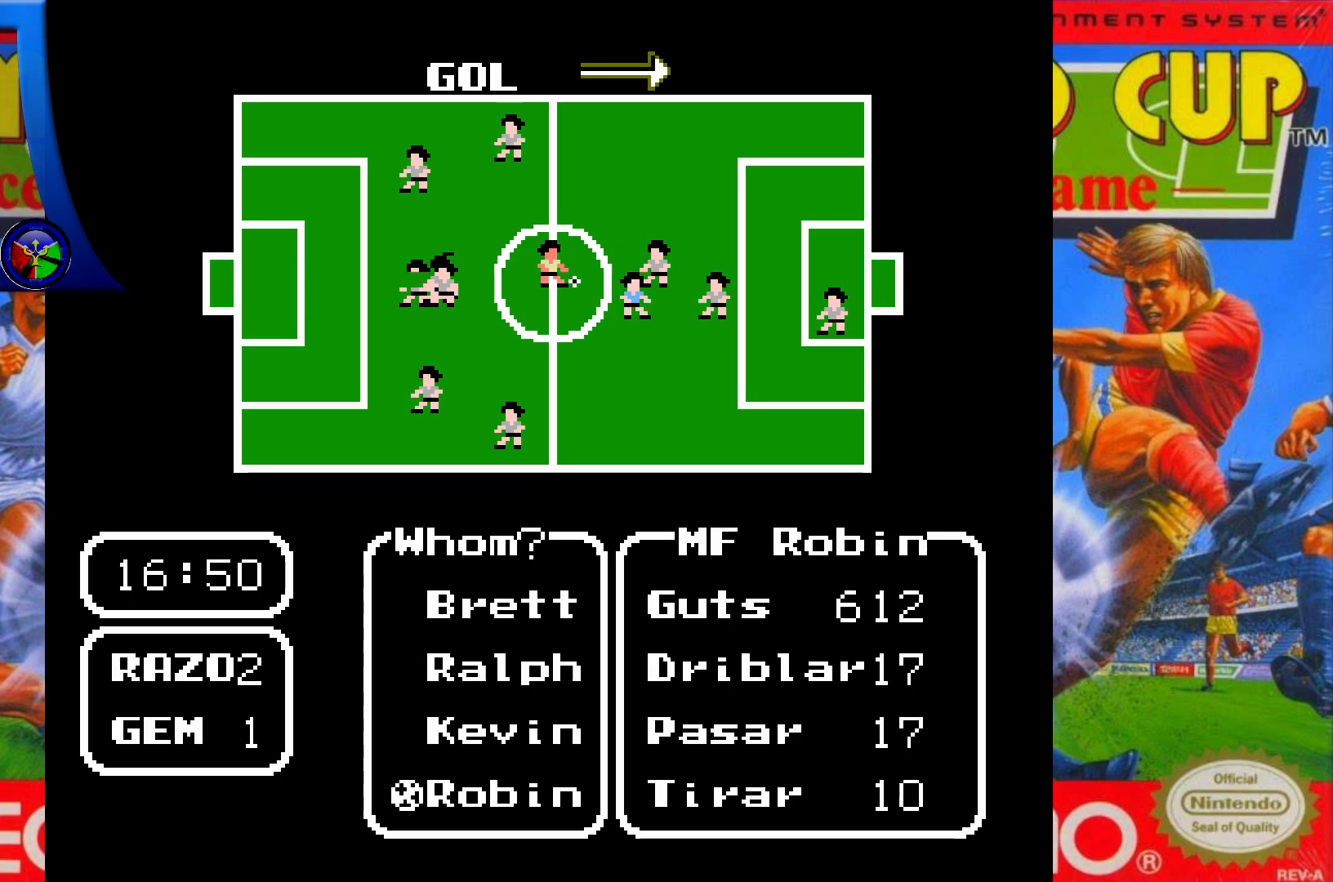
{"buttons": [], "events": []}
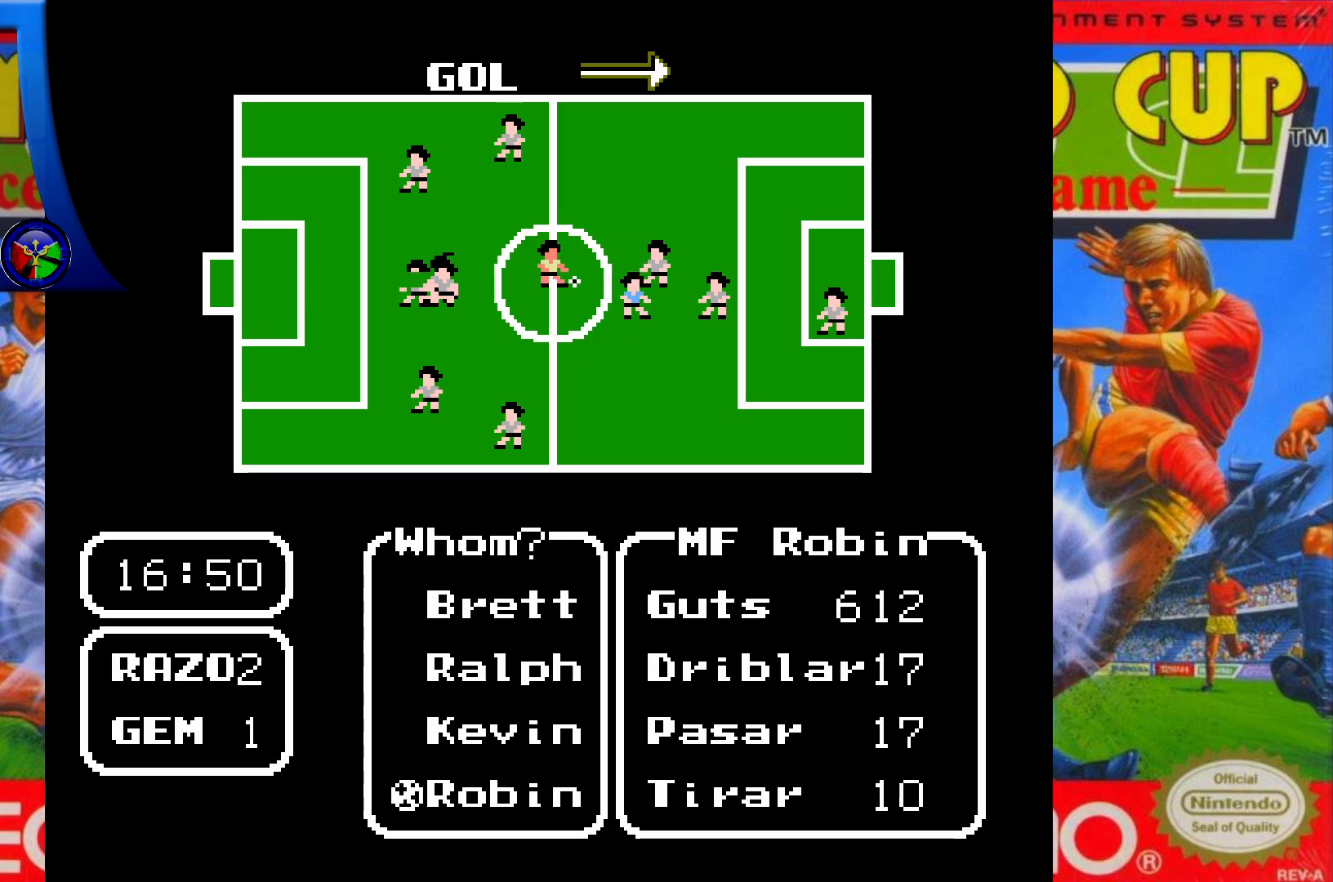
{"buttons": [], "events": []}
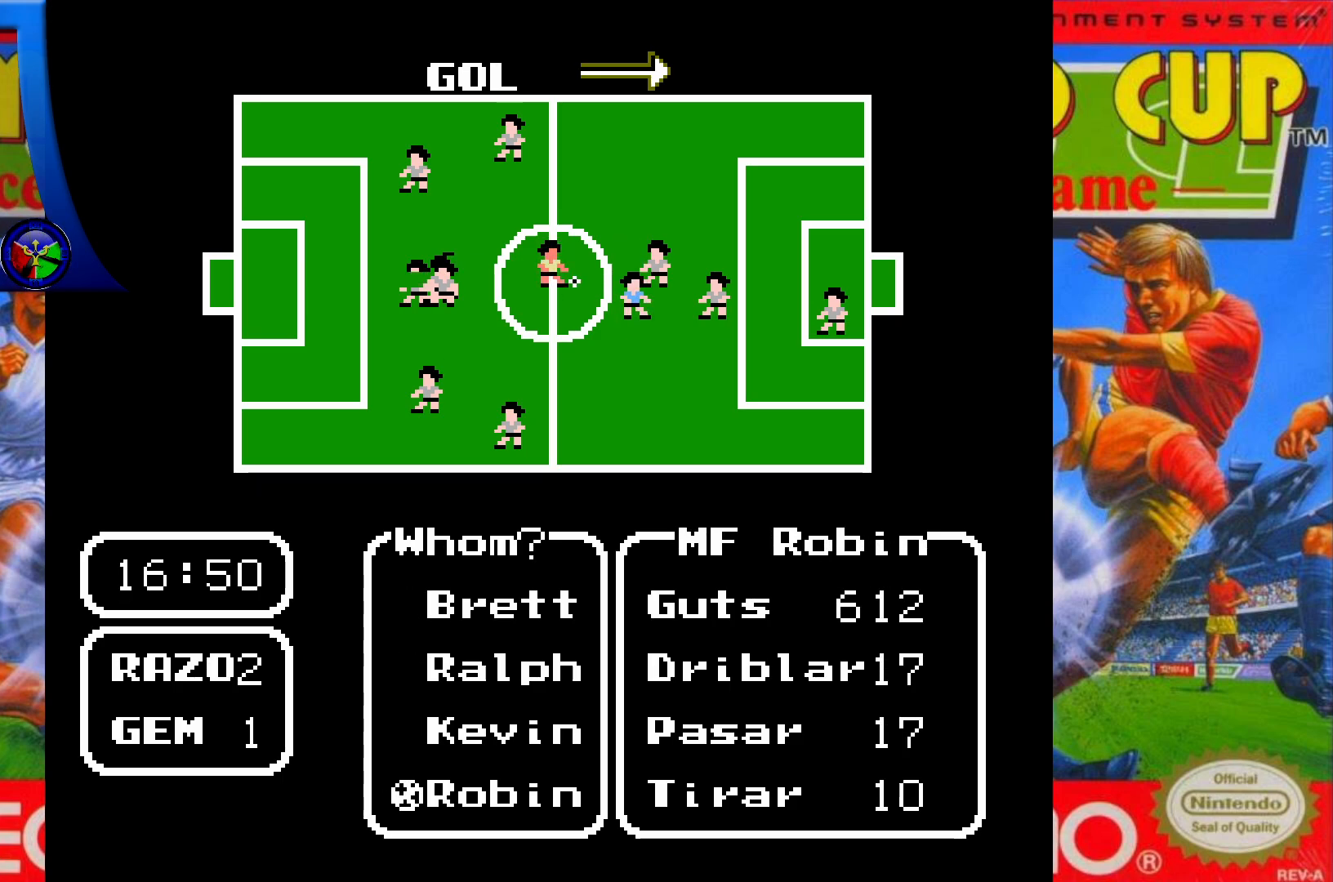
{"buttons": [], "events": [[283, "A", "down"], [417, "A", "up"]]}
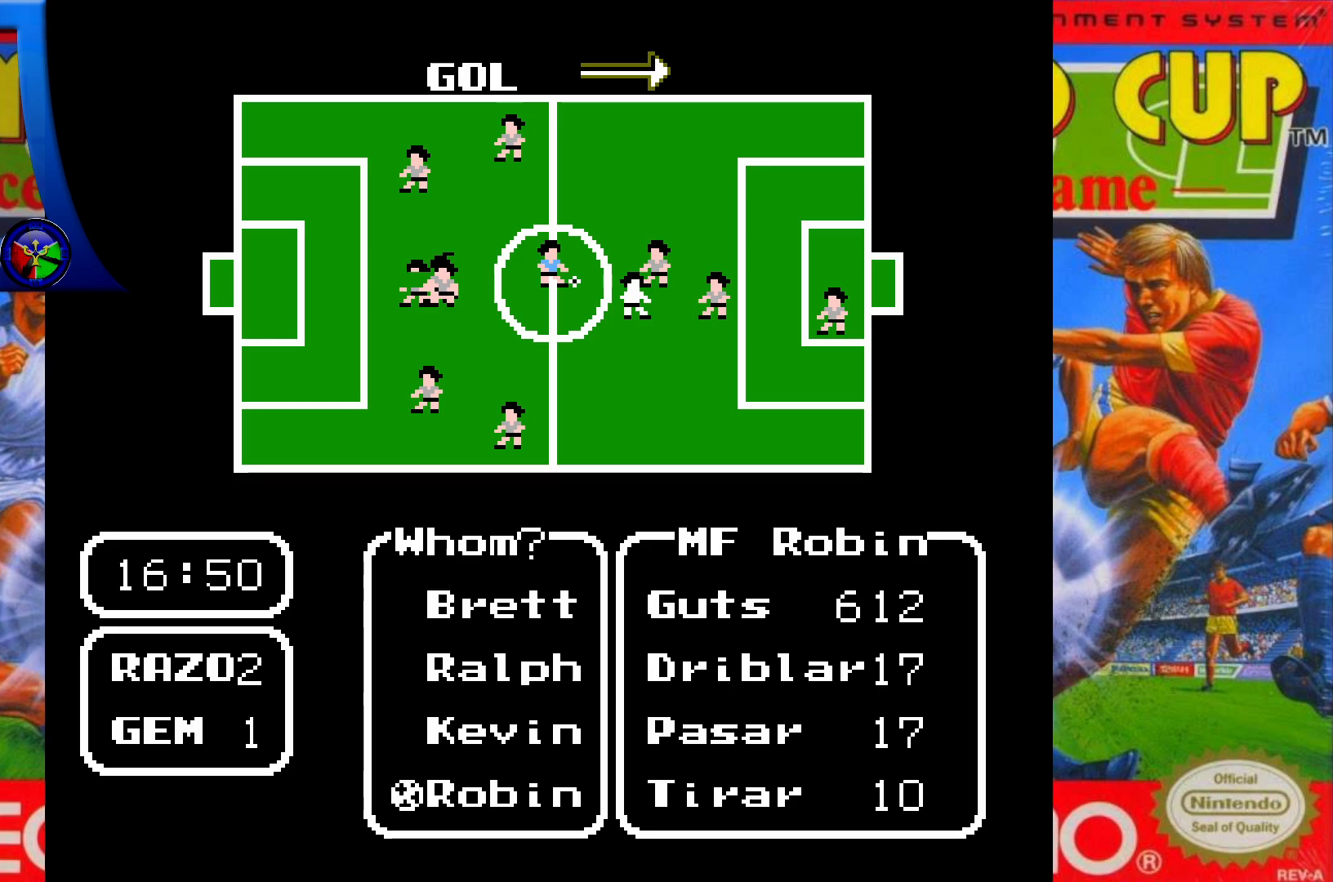
{"buttons": [], "events": []}
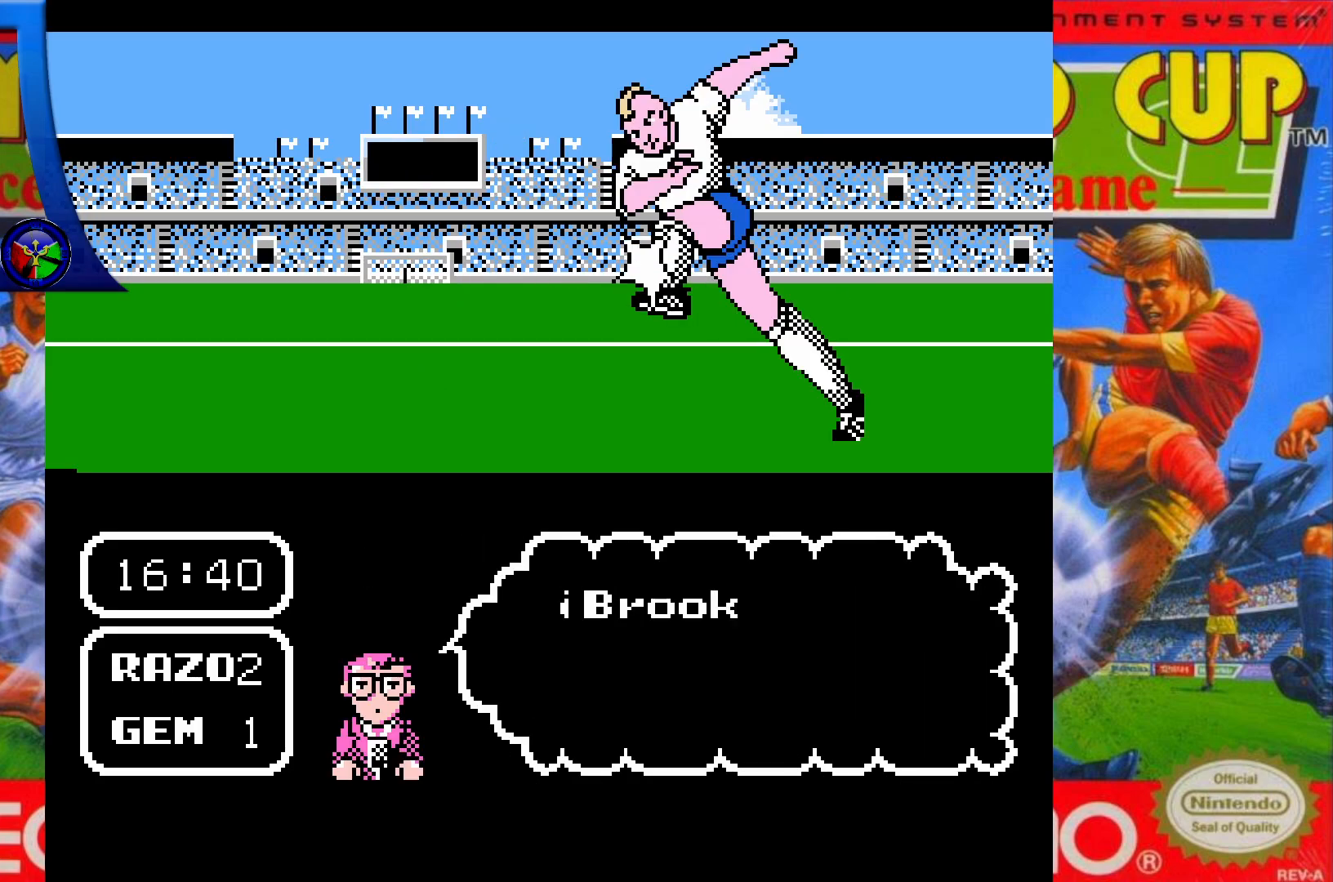
{"buttons": [], "events": []}
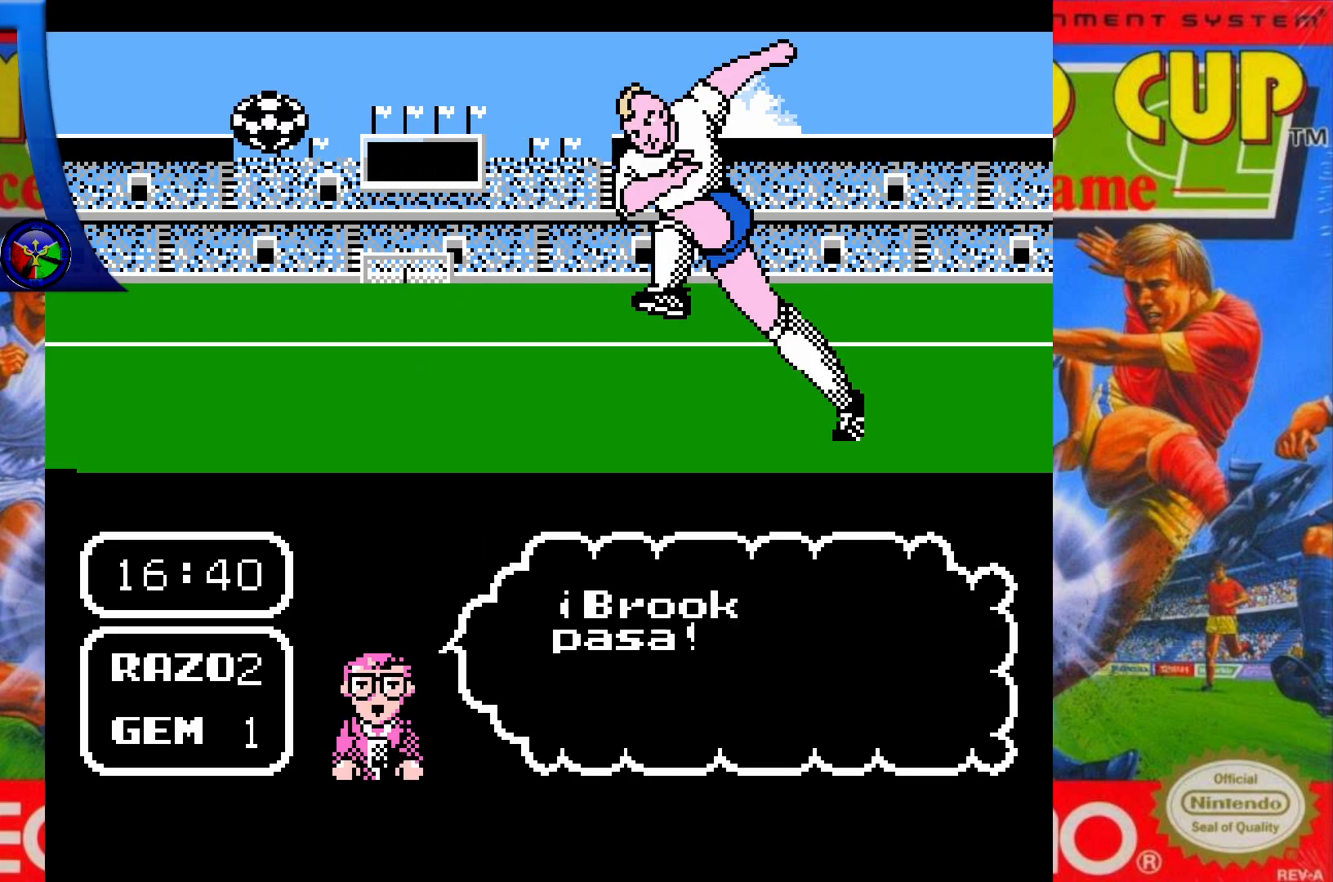
{"buttons": [], "events": []}
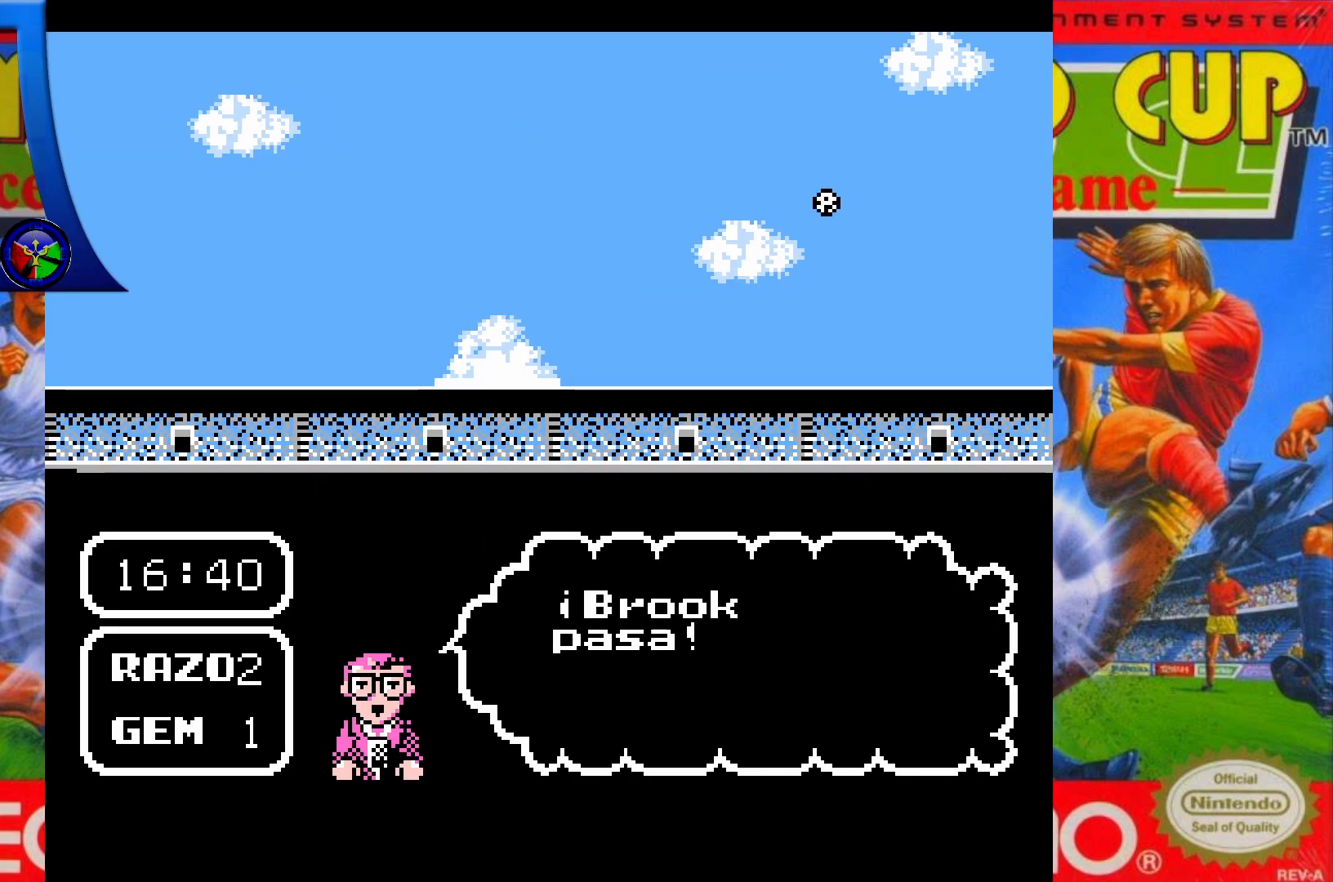
{"buttons": ["DPAD_UP"], "events": [[417, "DPAD_UP", "down"]]}